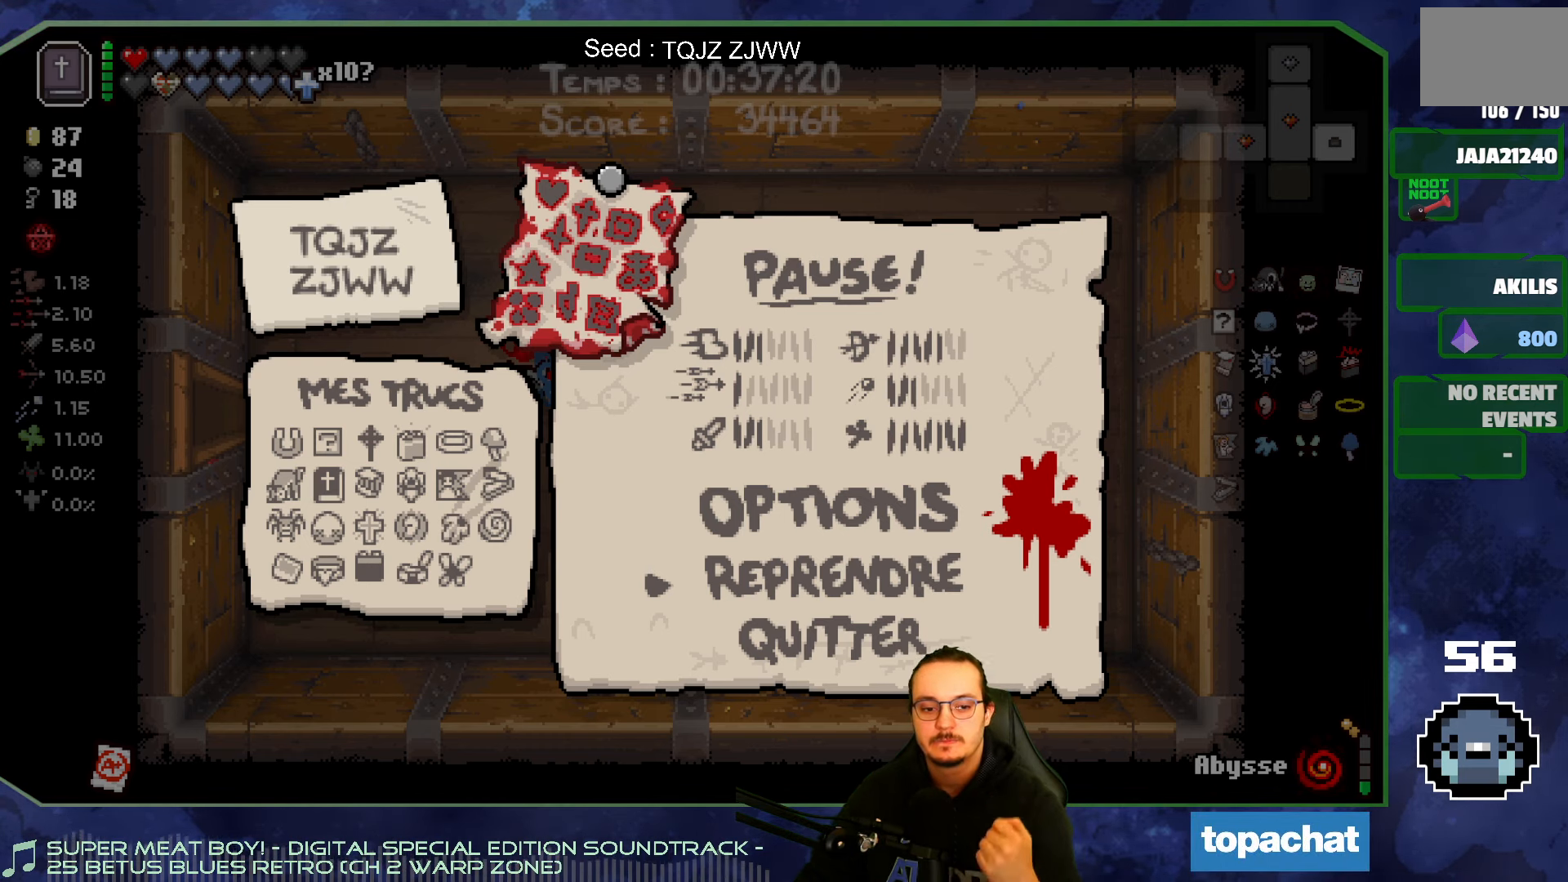
Gameplay with a controller (Xbox layout); each line is a JSON object with the inputs held at the frame after it (dt_ms = milliseconds from this image to that frame). "events" lists button and stick changes between this image and that frame as [ms after this image, input, new state], when the widget could be followed in between. Not read: L3 R3.
{"dt_ms": 500, "buttons": [], "left_stick": "up-right", "right_stick": "center", "events": [[417, "left_stick", "up-right"]]}
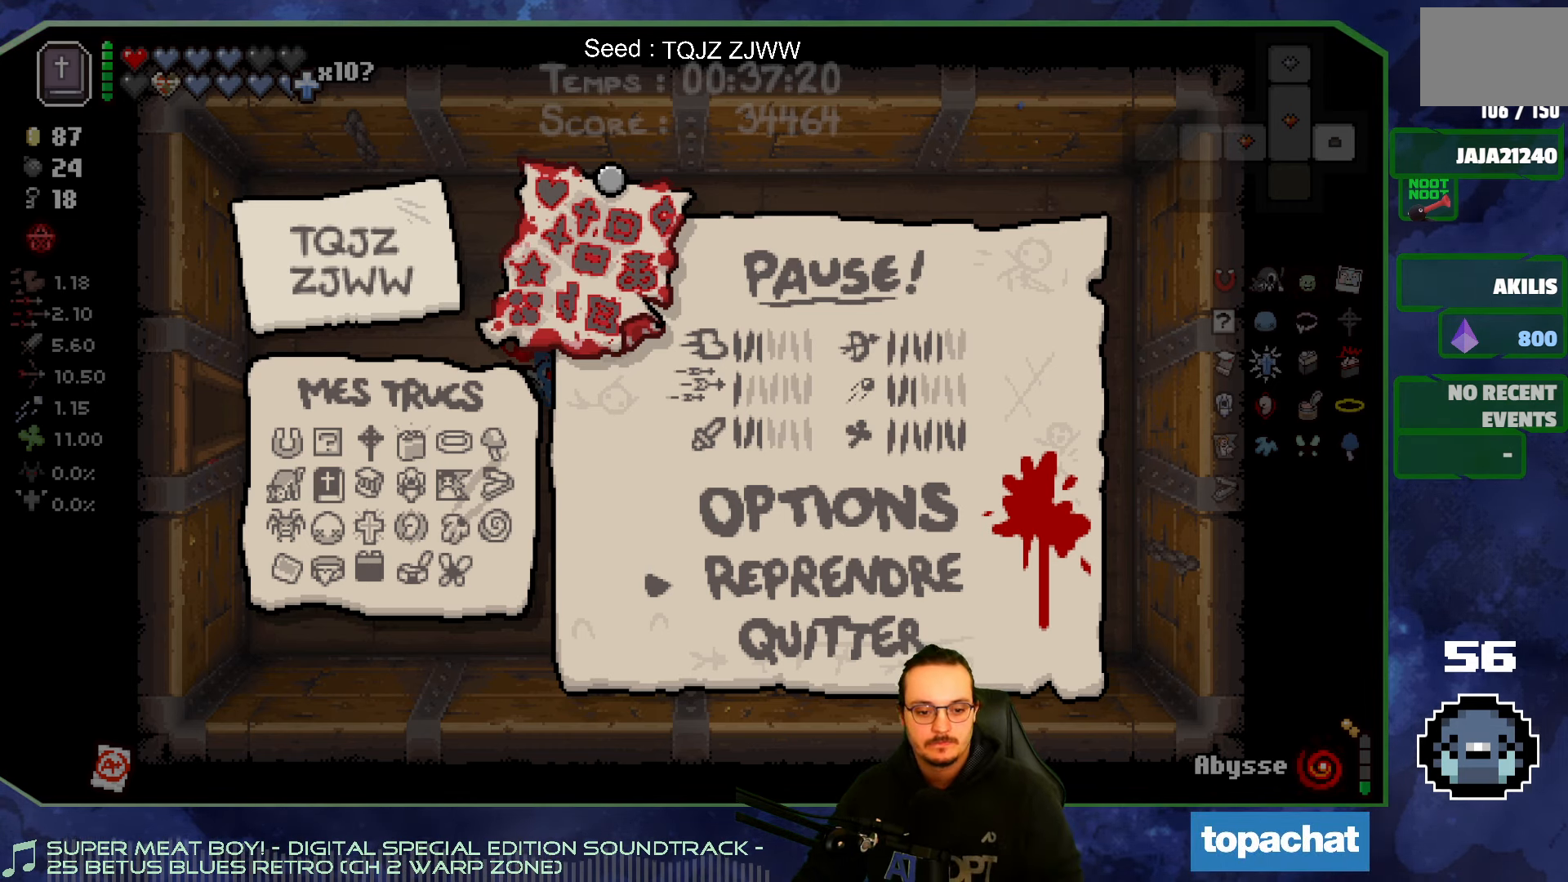
{"dt_ms": 500, "buttons": [], "left_stick": "center", "right_stick": "center", "events": [[67, "left_stick", "center"]]}
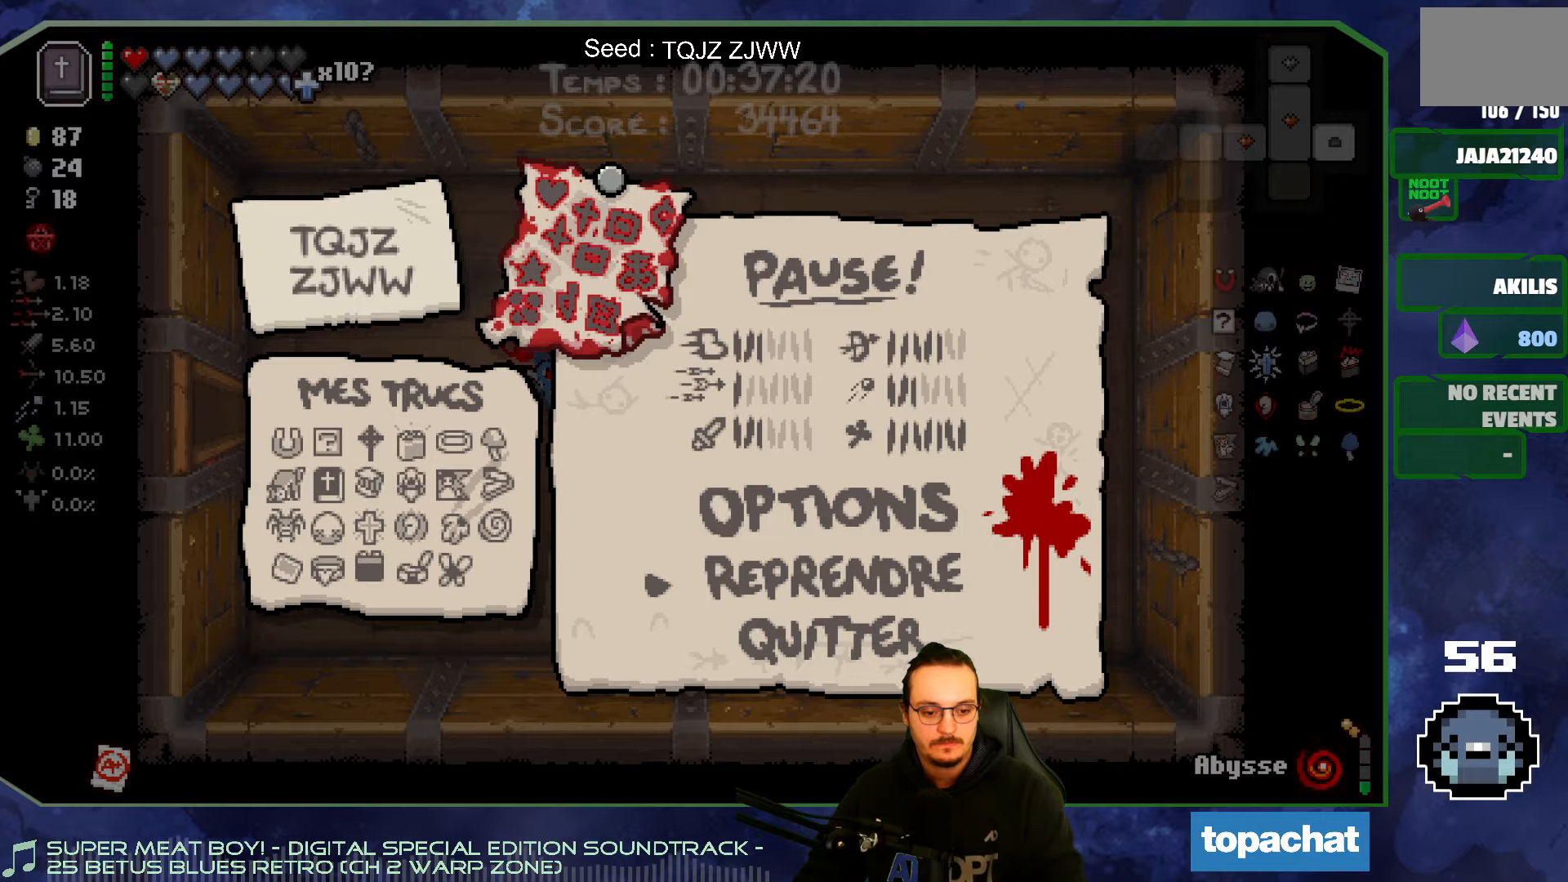
{"dt_ms": 500, "buttons": [], "left_stick": "center", "right_stick": "center", "events": [[117, "A", "down"], [167, "A", "up"]]}
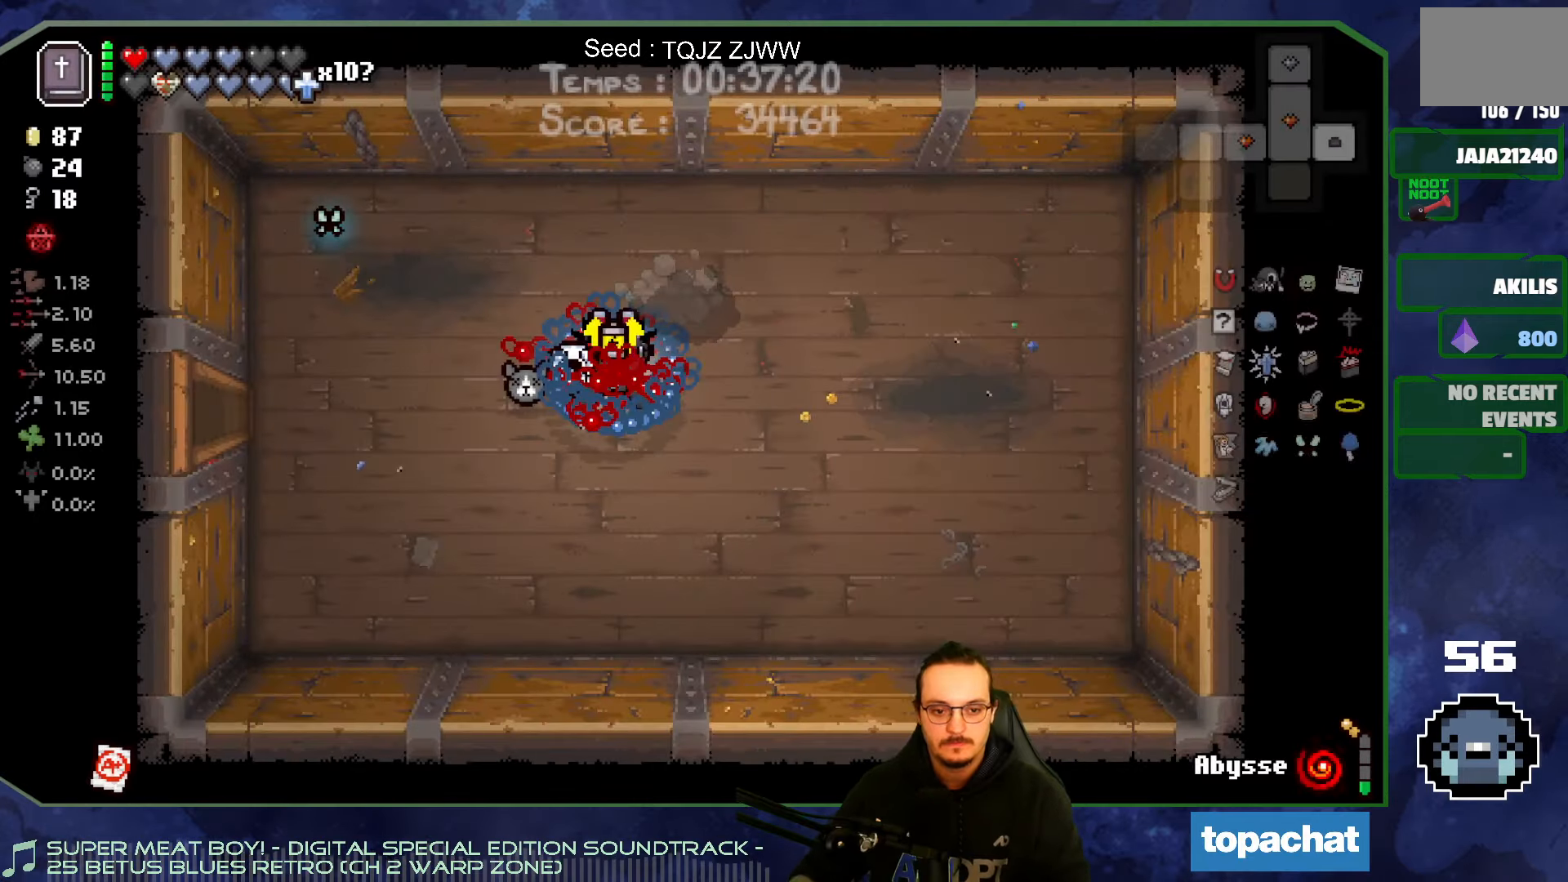
{"dt_ms": 500, "buttons": [], "left_stick": "left", "right_stick": "center", "events": [[67, "left_stick", "left"]]}
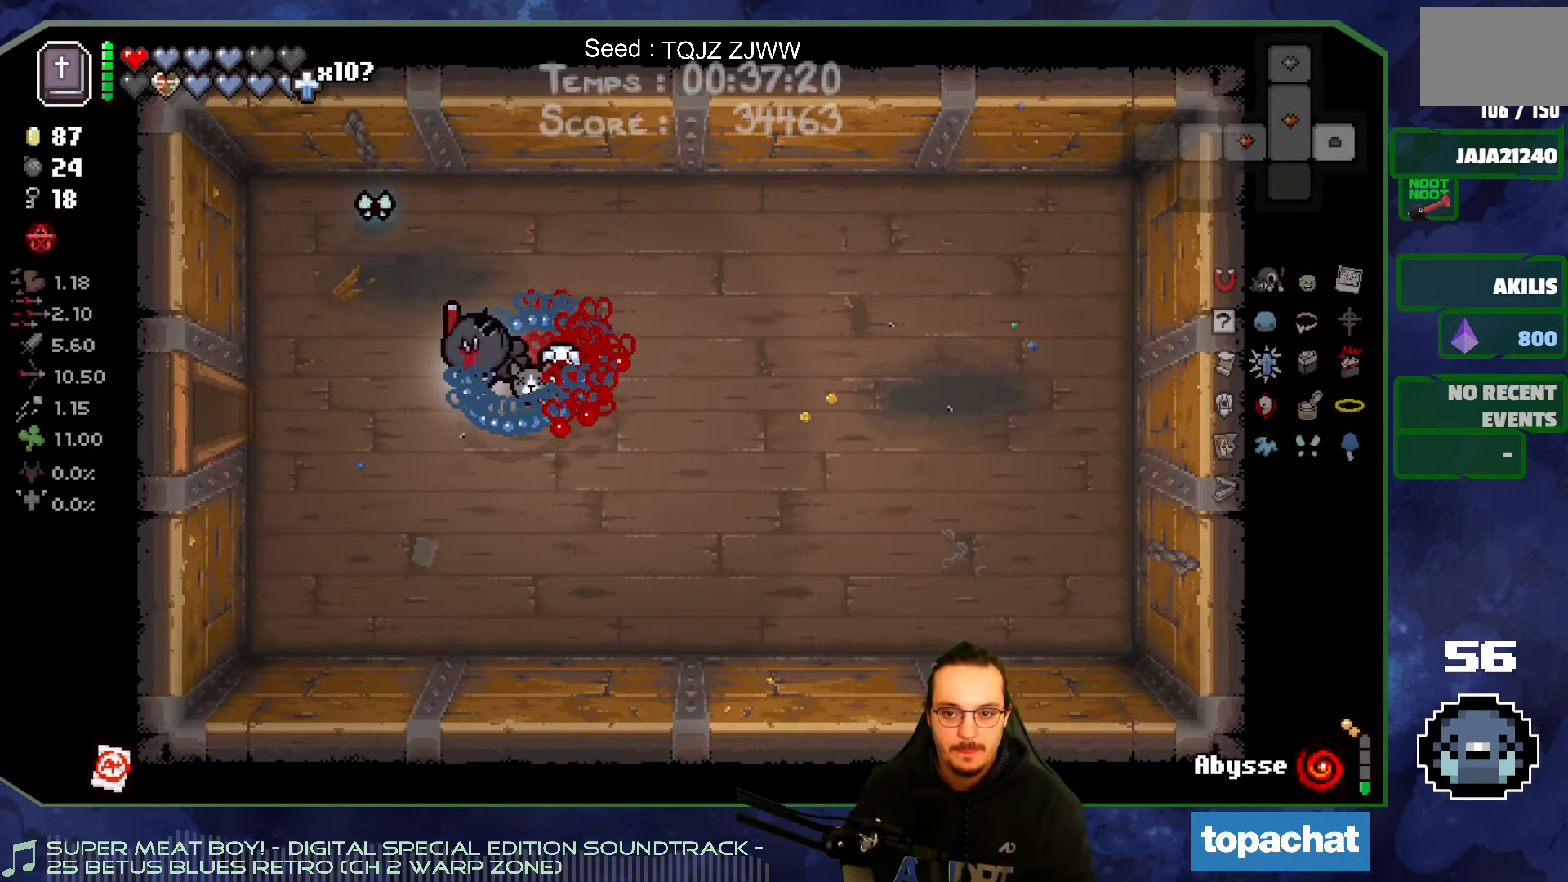
{"dt_ms": 500, "buttons": [], "left_stick": "left", "right_stick": "center", "events": []}
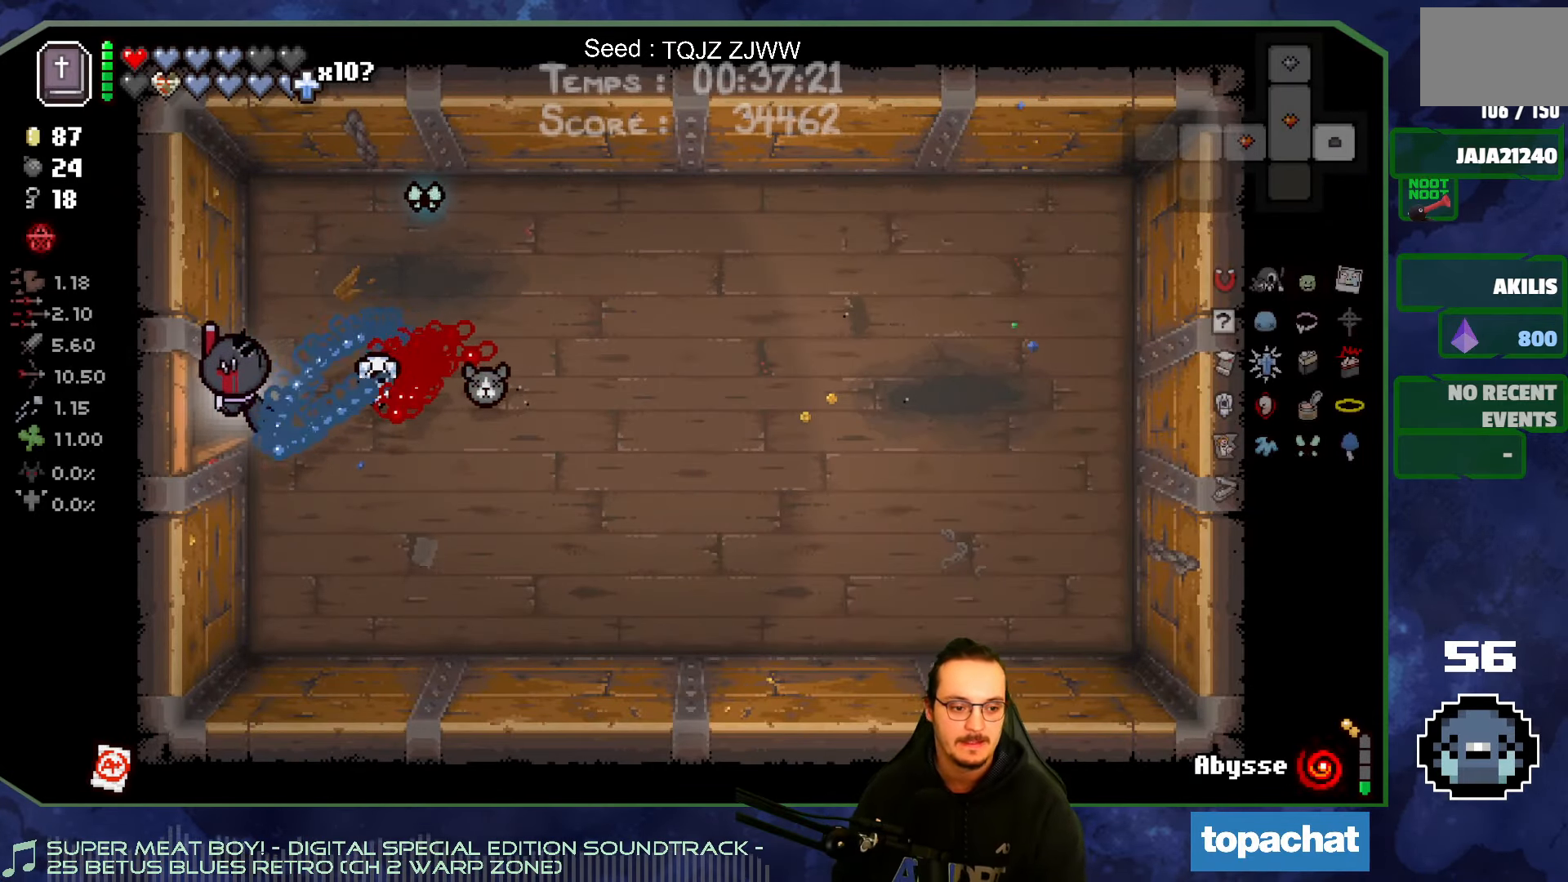
{"dt_ms": 500, "buttons": [], "left_stick": "left", "right_stick": "center", "events": []}
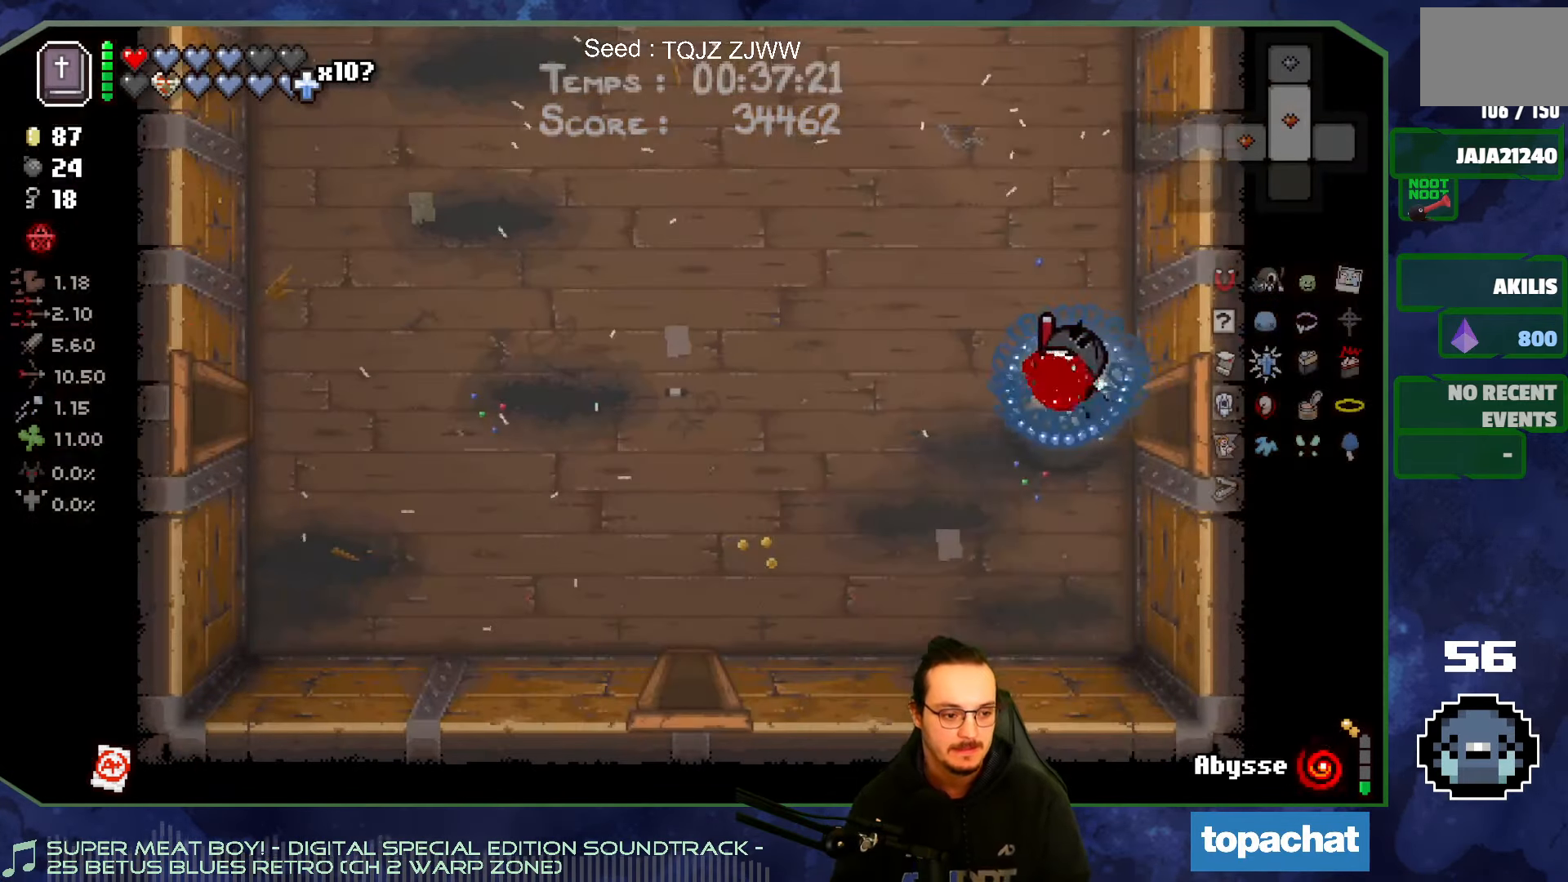
{"dt_ms": 500, "buttons": [], "left_stick": "down-left", "right_stick": "center", "events": [[34, "left_stick", "down-left"]]}
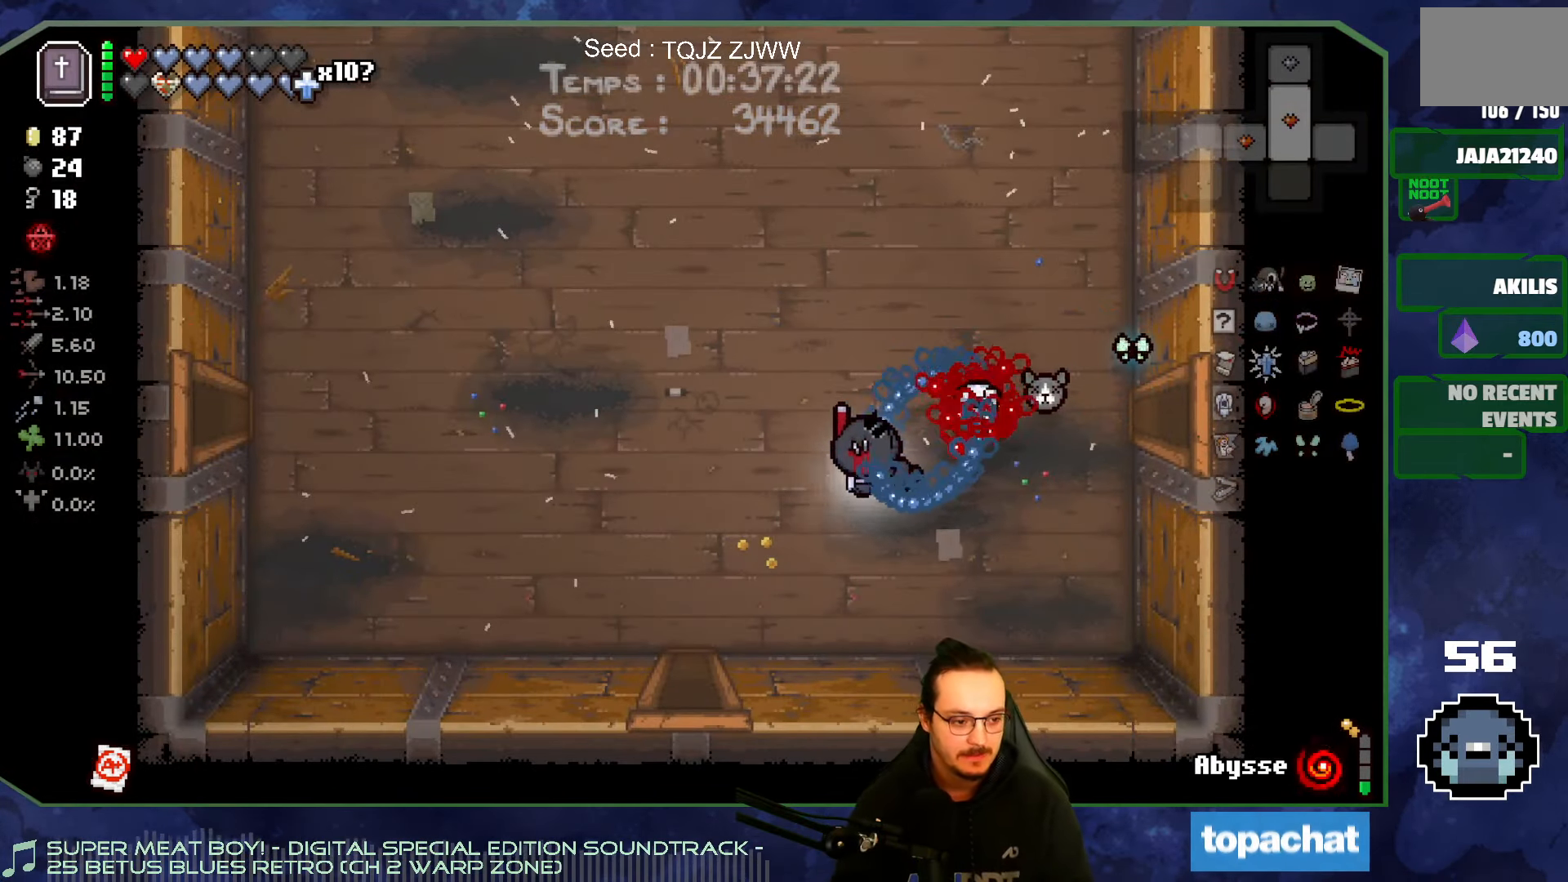
{"dt_ms": 500, "buttons": [], "left_stick": "down", "right_stick": "down", "events": [[384, "right_stick", "down"], [467, "left_stick", "down"]]}
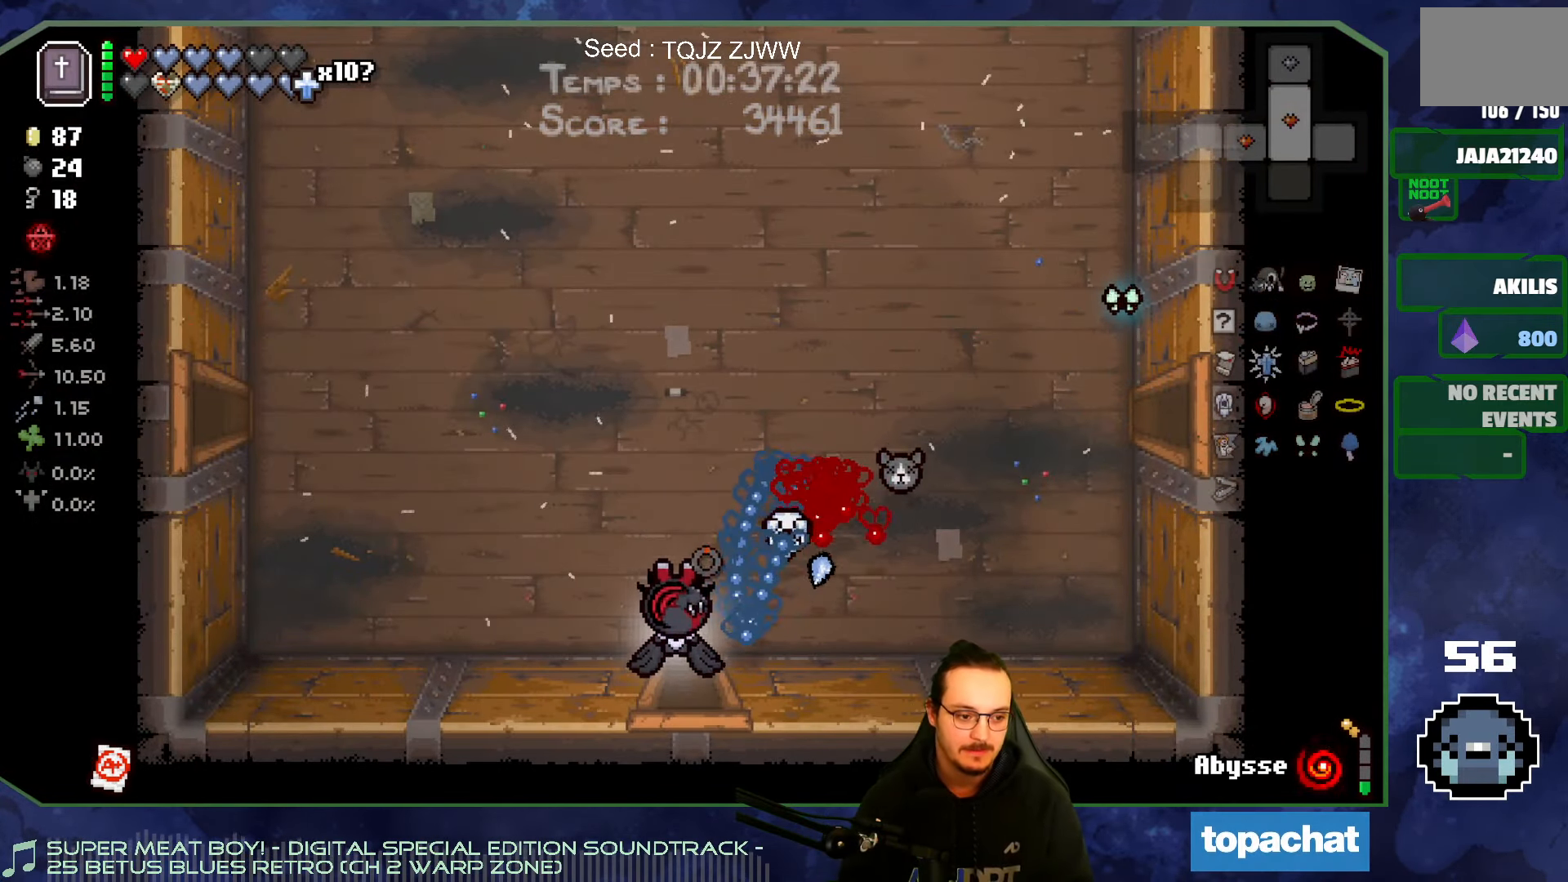
{"dt_ms": 500, "buttons": [], "left_stick": "center", "right_stick": "down", "events": [[500, "left_stick", "center"]]}
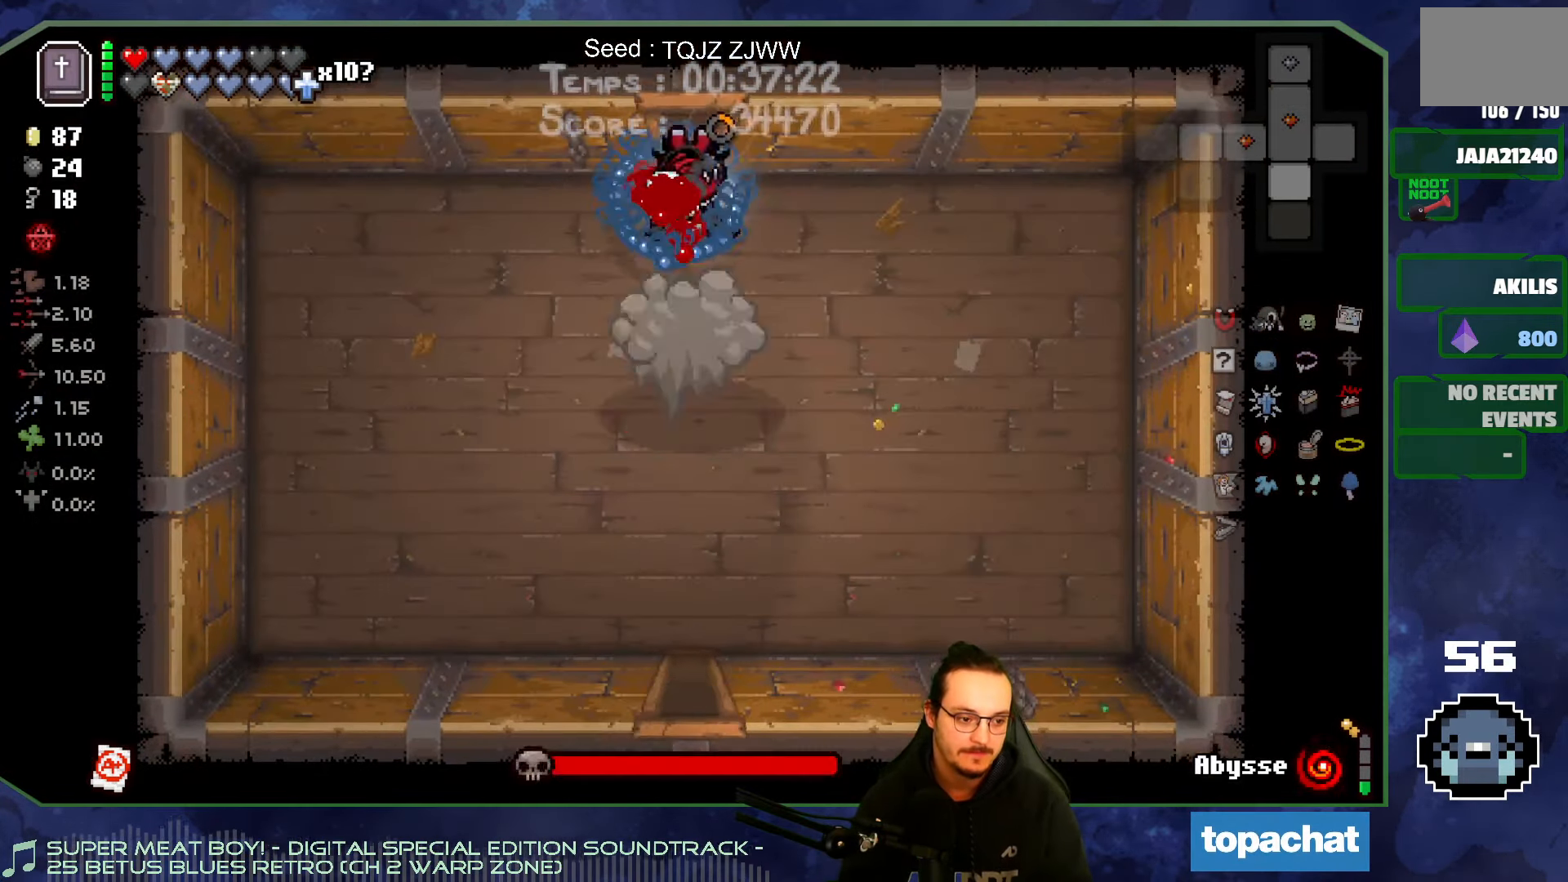
{"dt_ms": 500, "buttons": [], "left_stick": "up-left", "right_stick": "down", "events": [[400, "left_stick", "up-left"]]}
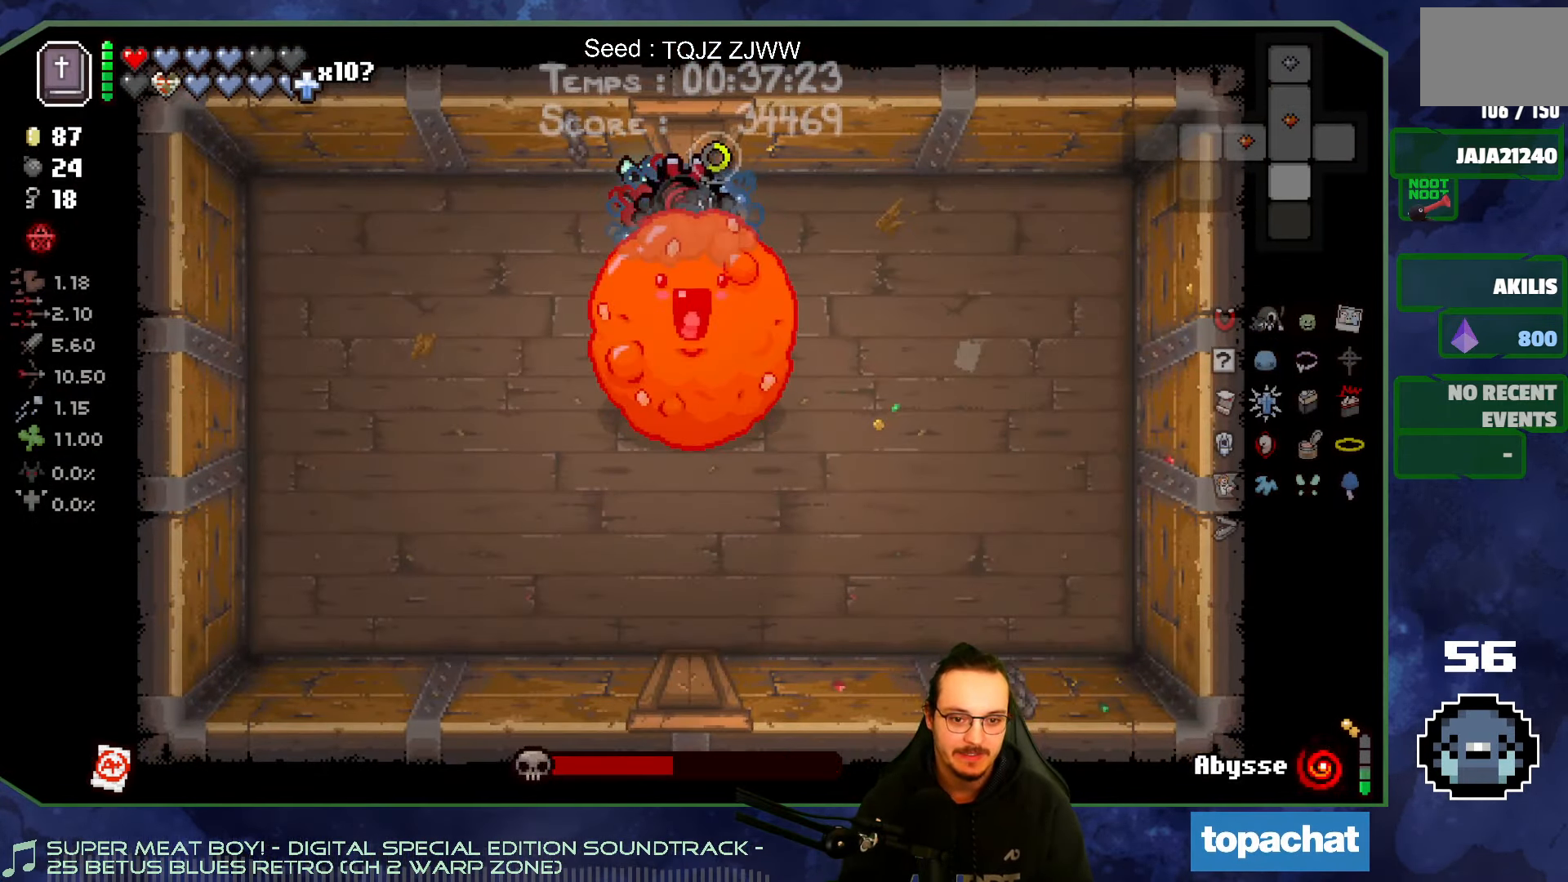
{"dt_ms": 500, "buttons": [], "left_stick": "down-left", "right_stick": "right", "events": [[167, "right_stick", "down-right"], [184, "left_stick", "down-left"], [284, "right_stick", "right"]]}
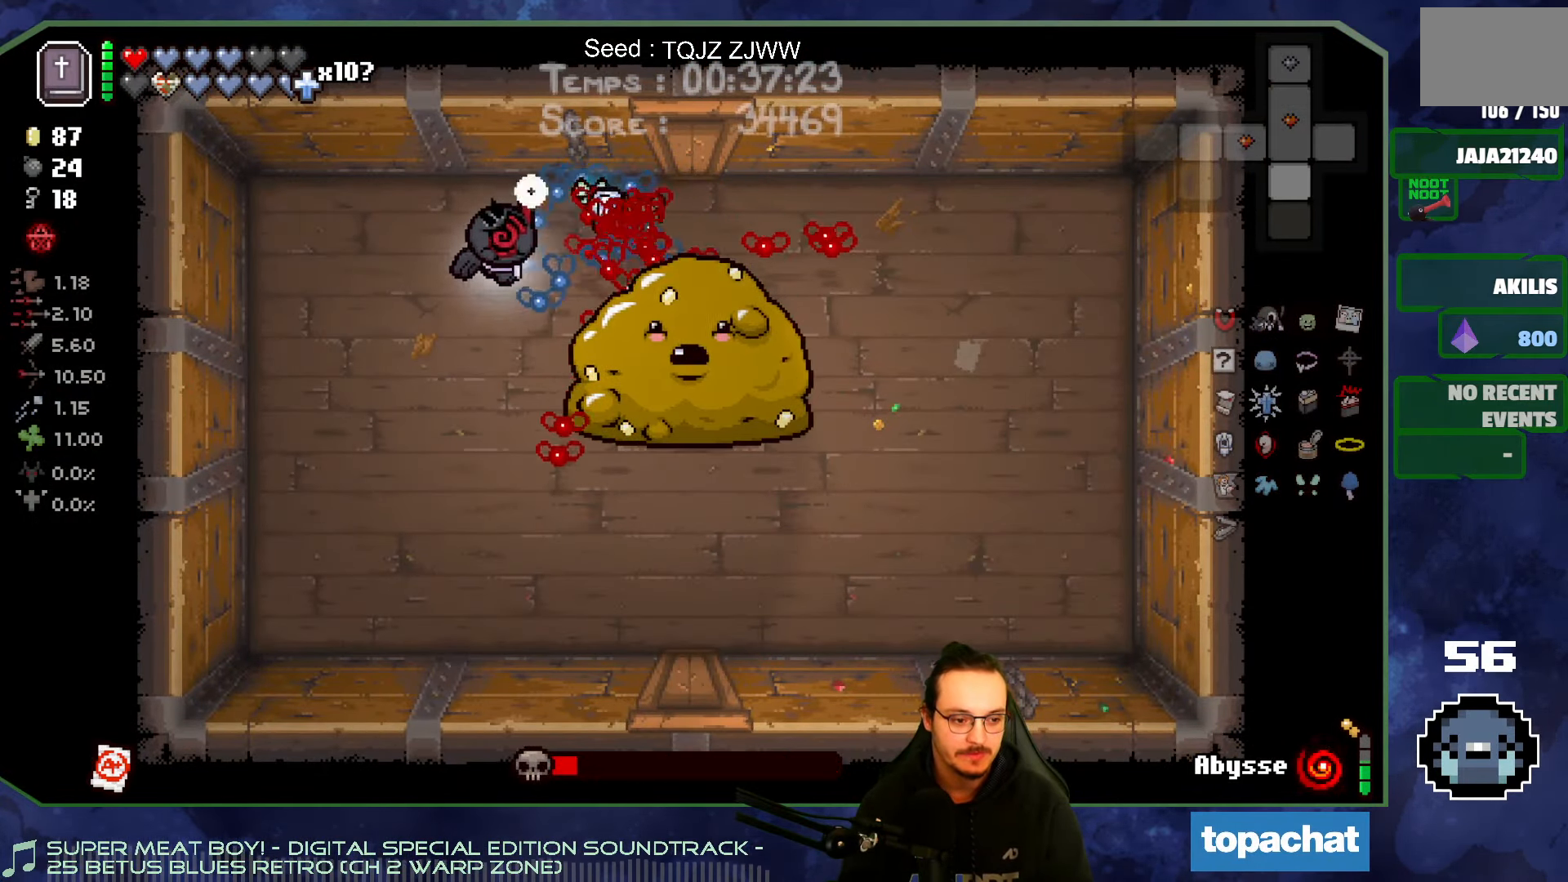
{"dt_ms": 500, "buttons": [], "left_stick": "center", "right_stick": "right", "events": [[400, "left_stick", "center"]]}
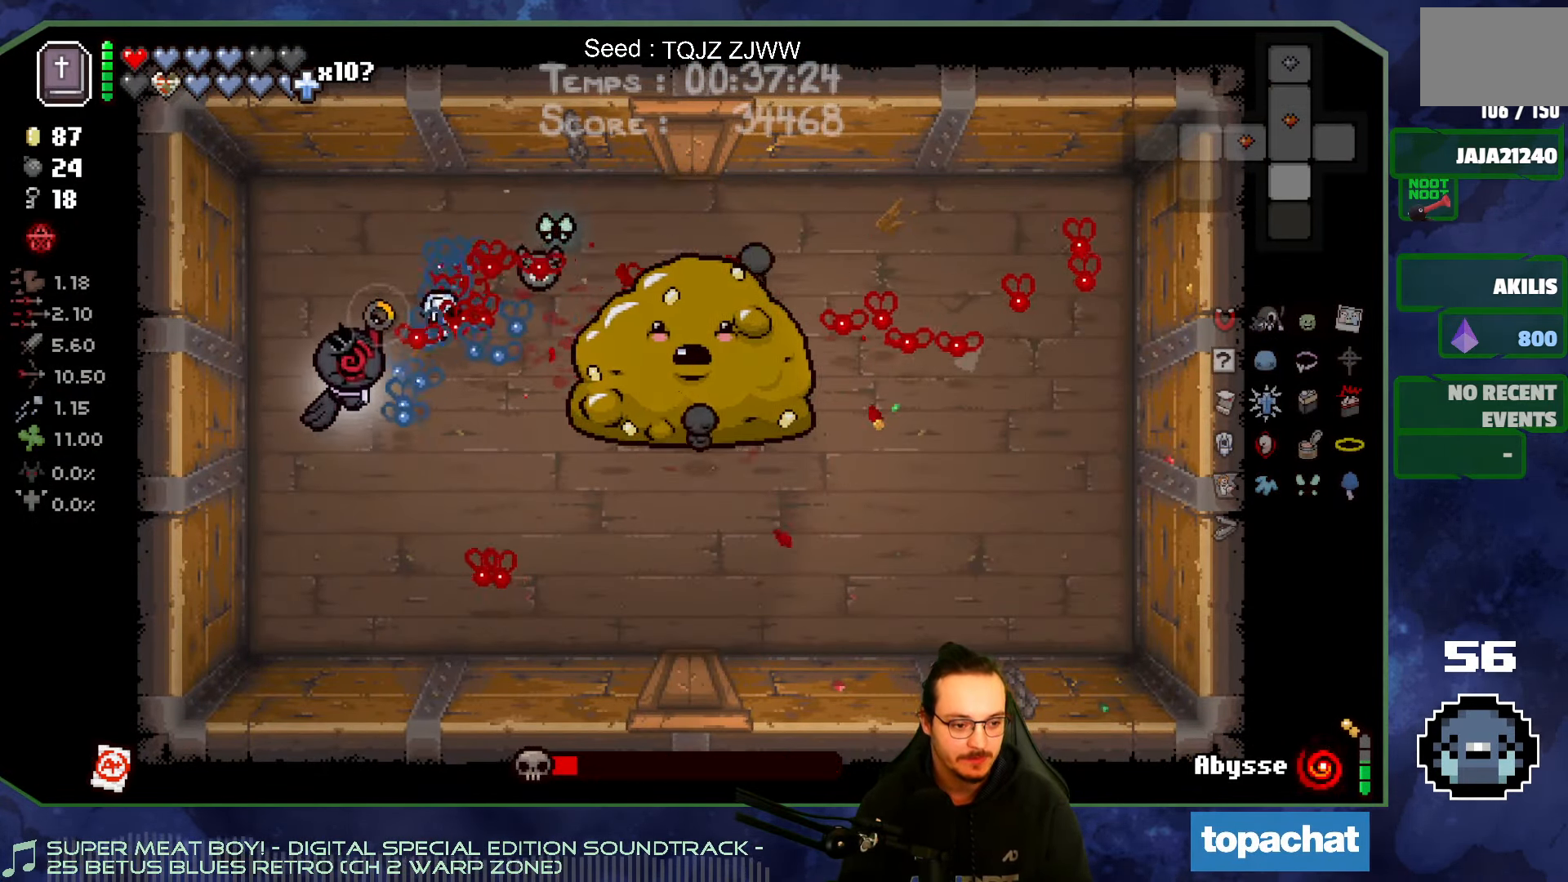
{"dt_ms": 500, "buttons": [], "left_stick": "down-left", "right_stick": "right", "events": [[400, "left_stick", "down-left"]]}
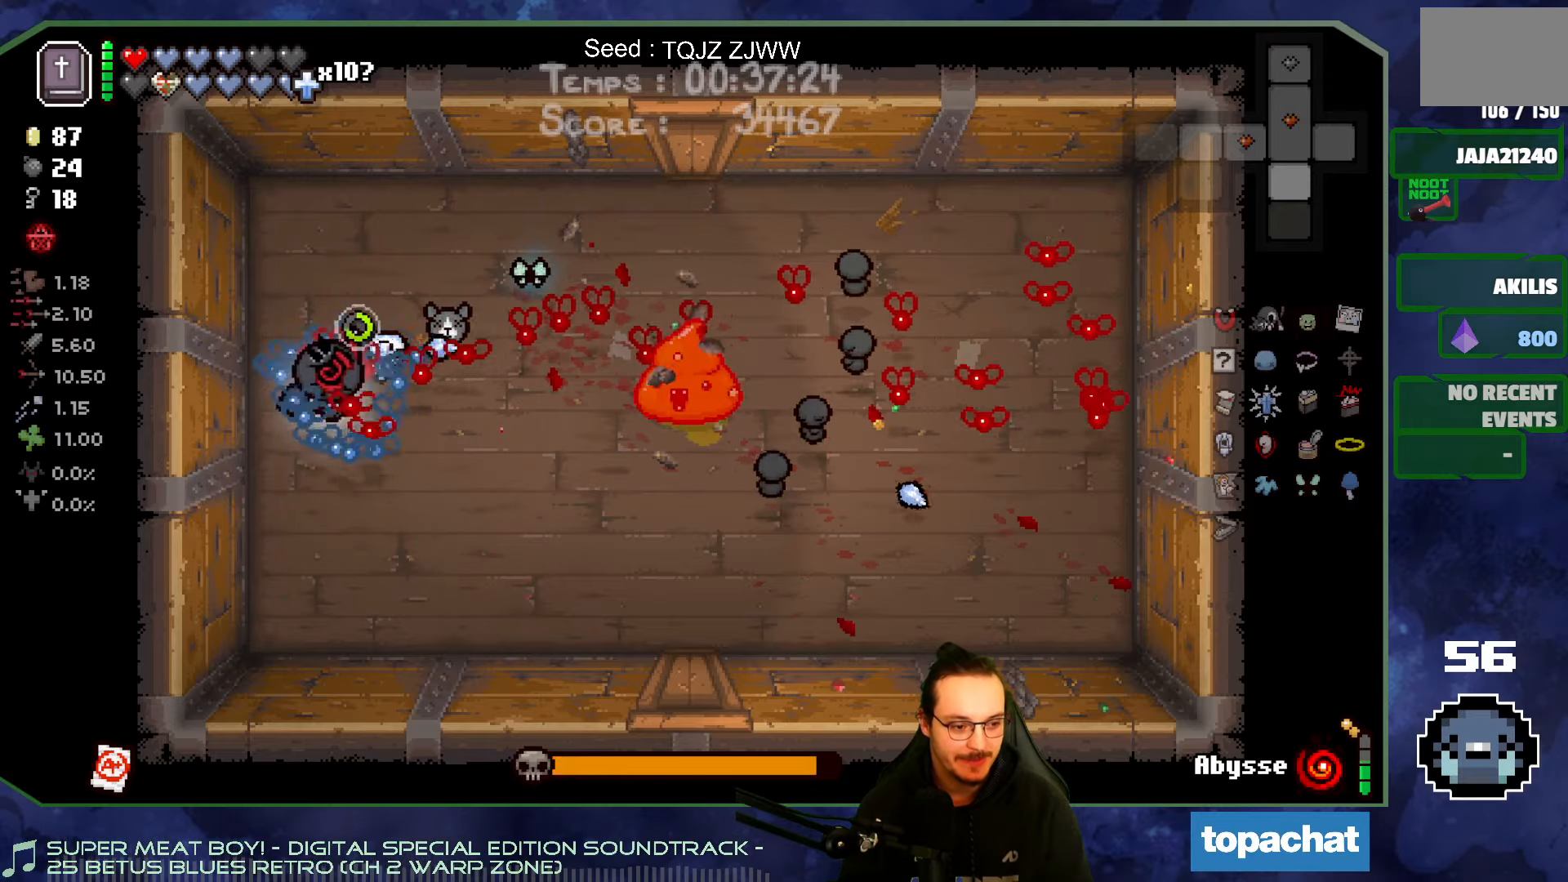
{"dt_ms": 500, "buttons": [], "left_stick": "right", "right_stick": "right", "events": [[133, "left_stick", "center"], [383, "left_stick", "right"]]}
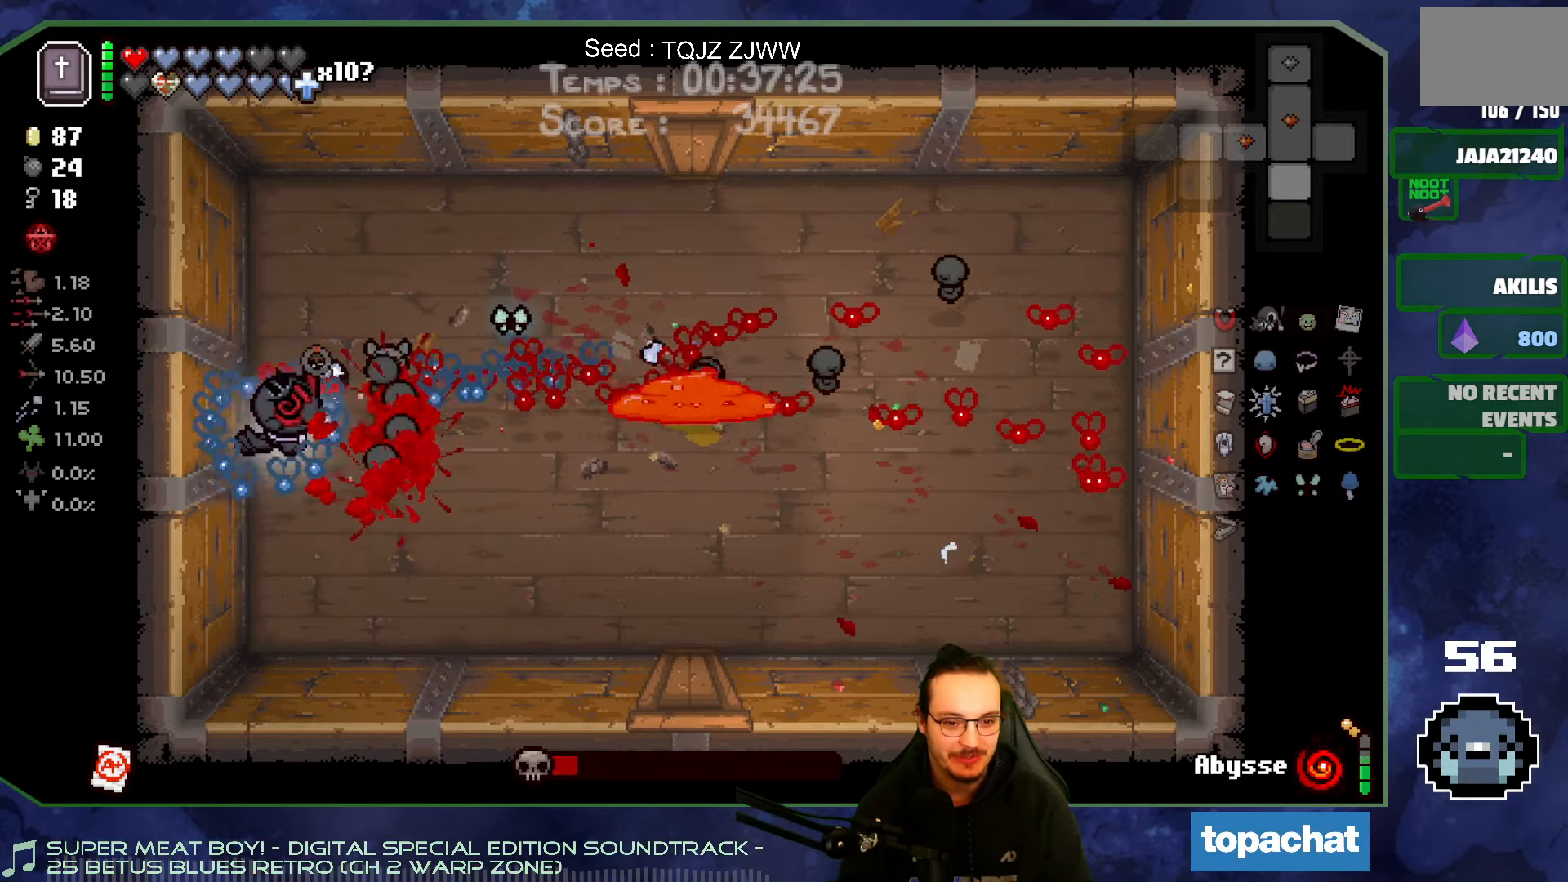
{"dt_ms": 500, "buttons": [], "left_stick": "right", "right_stick": "right", "events": []}
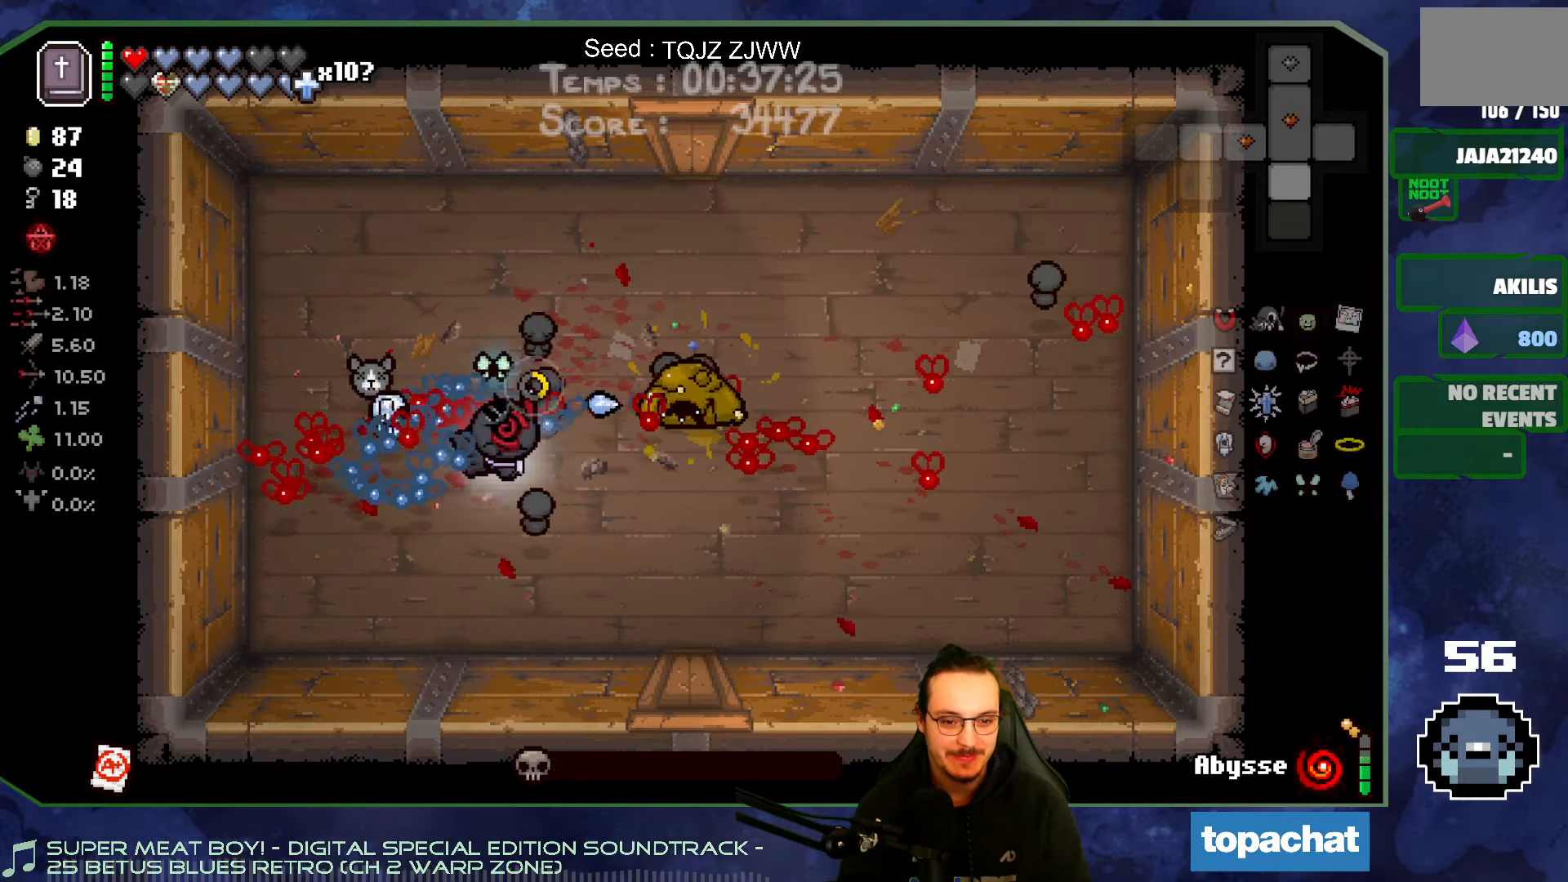
{"dt_ms": 500, "buttons": [], "left_stick": "center", "right_stick": "center", "events": [[50, "left_stick", "down-right"], [50, "right_stick", "center"], [450, "left_stick", "center"]]}
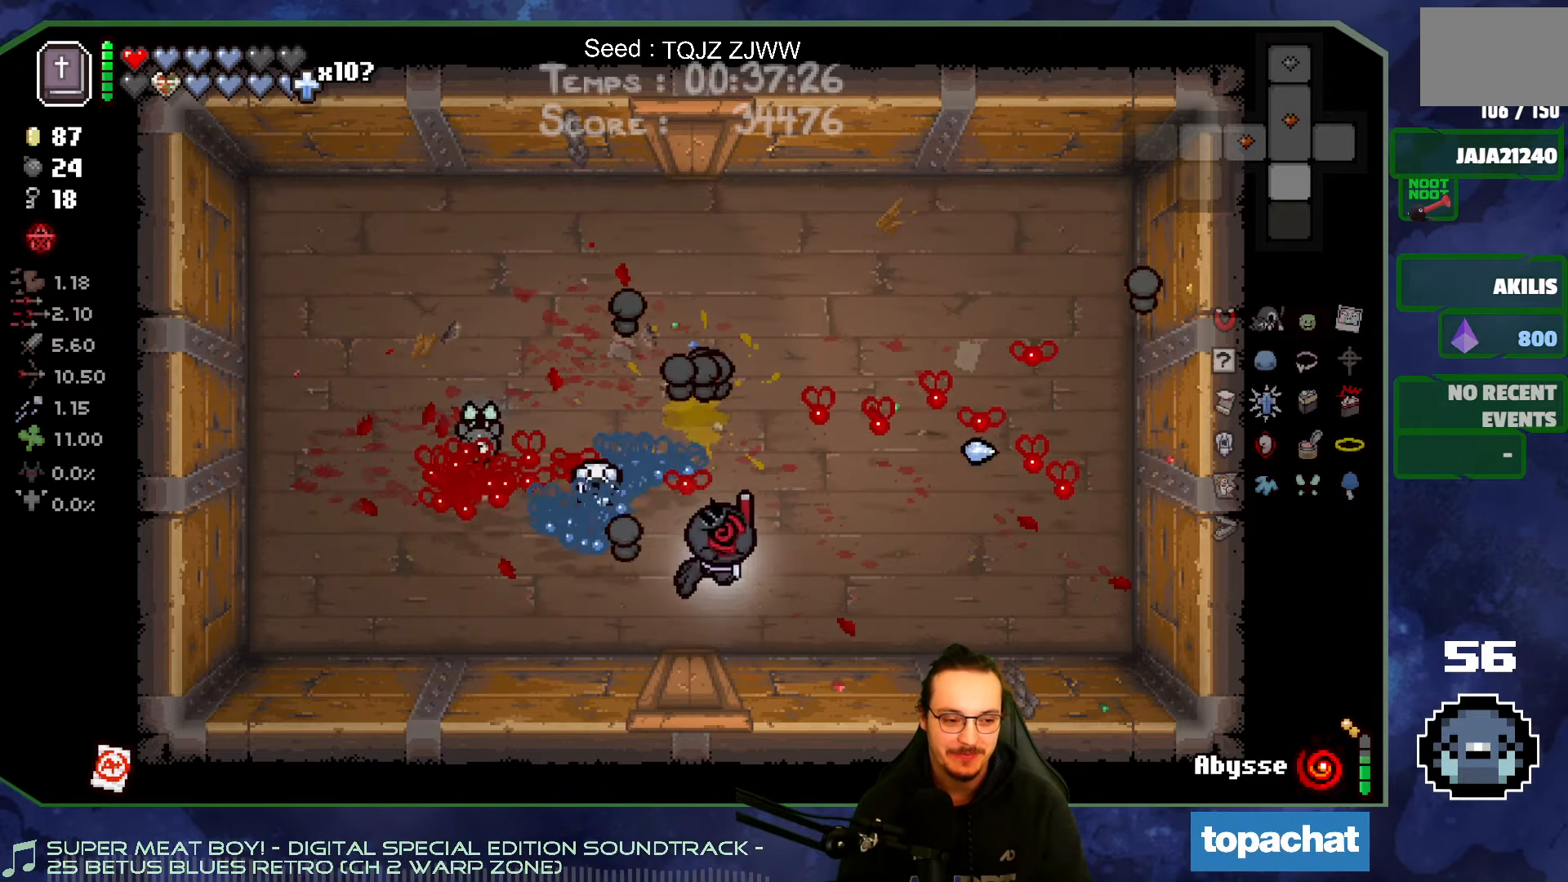
{"dt_ms": 500, "buttons": [], "left_stick": "down", "right_stick": "down-left", "events": [[216, "left_stick", "left"], [300, "left_stick", "down-left"], [433, "left_stick", "down"], [483, "right_stick", "down-left"]]}
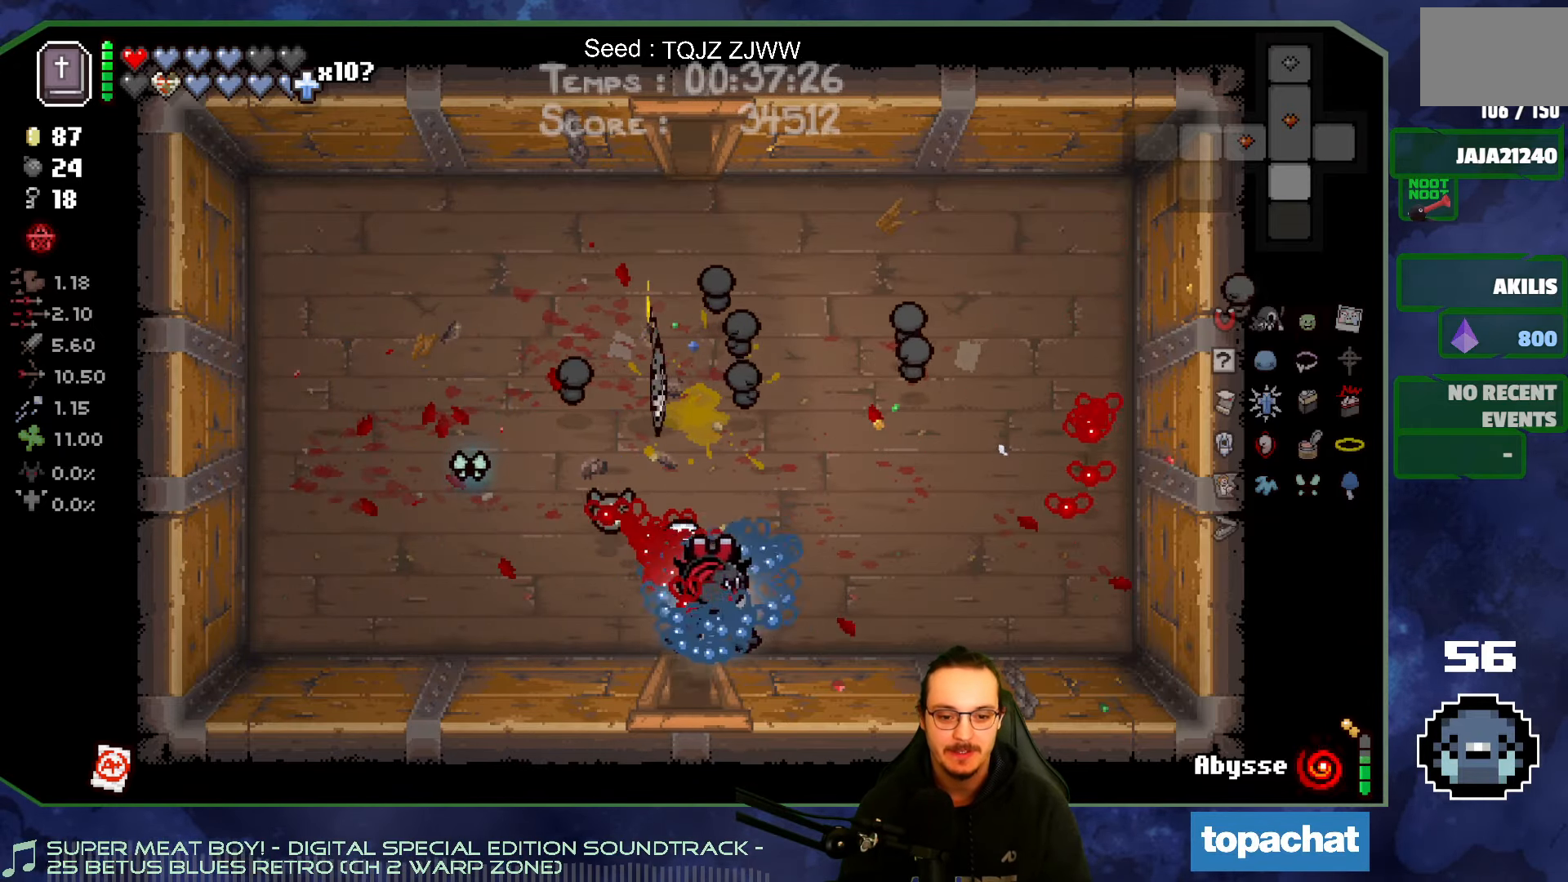
{"dt_ms": 1000, "buttons": [], "left_stick": "center", "right_stick": "down"}
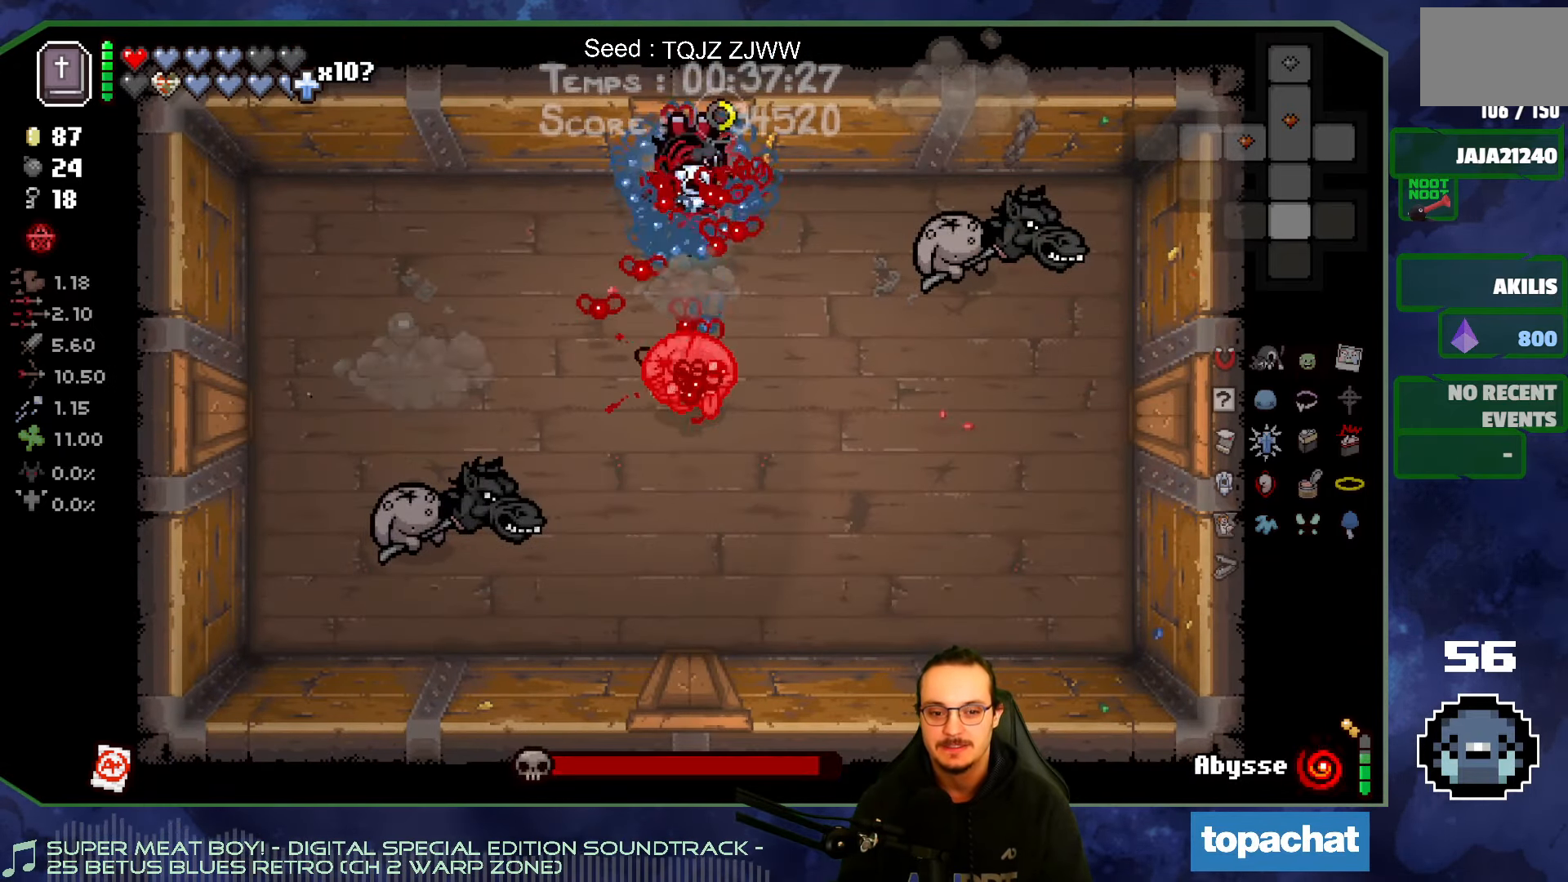
{"dt_ms": 500, "buttons": [], "left_stick": "left", "right_stick": "down", "events": [[233, "left_stick", "left"]]}
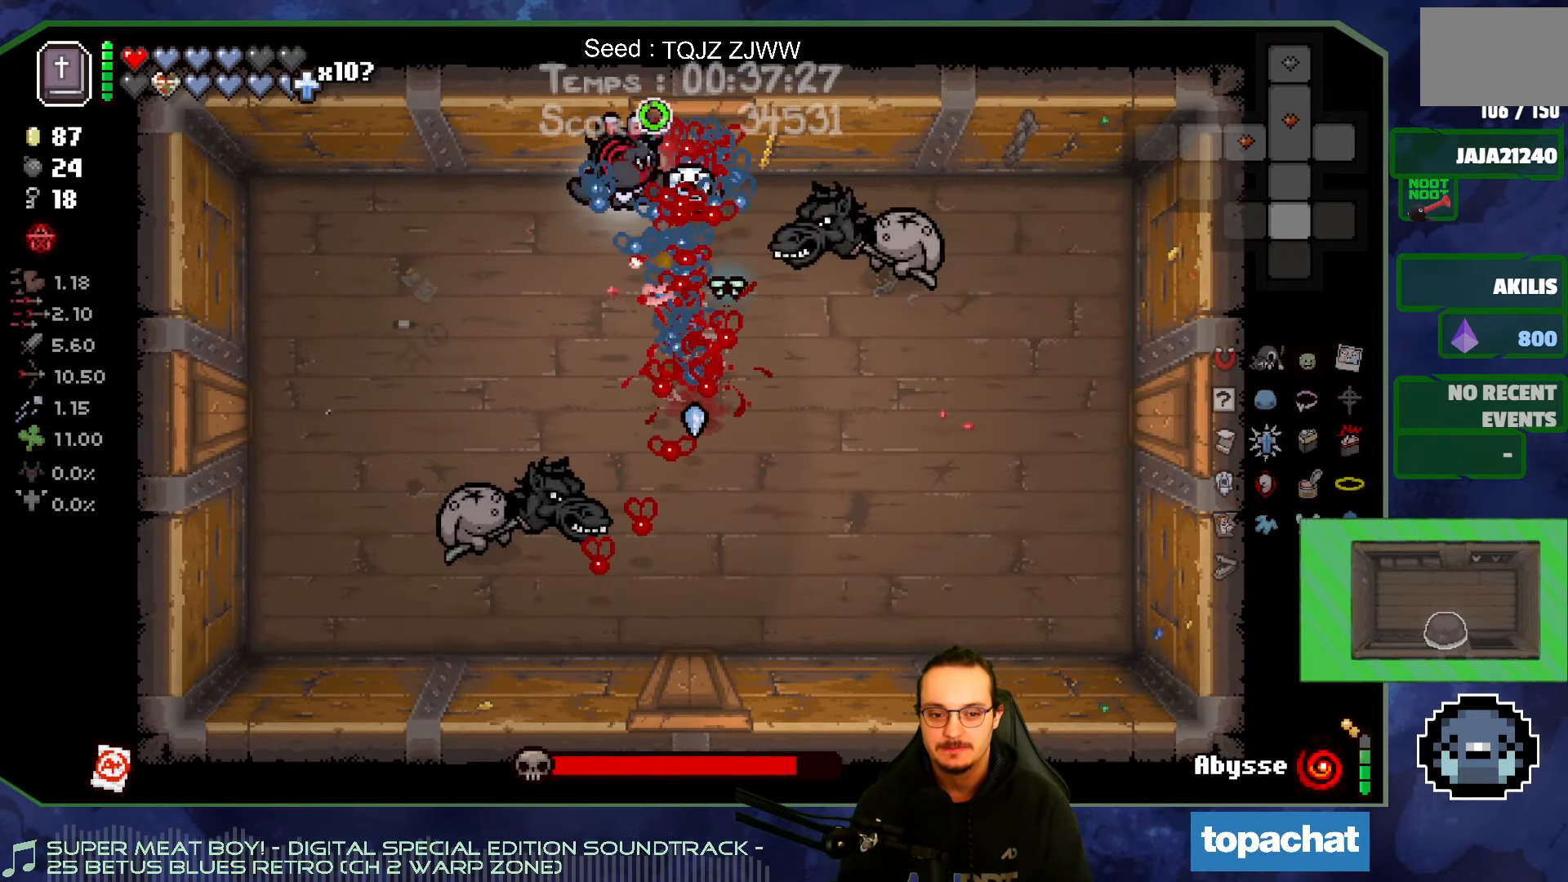
{"dt_ms": 500, "buttons": [], "left_stick": "down-left", "right_stick": "right", "events": [[83, "left_stick", "down-left"], [183, "right_stick", "down-right"], [283, "right_stick", "right"]]}
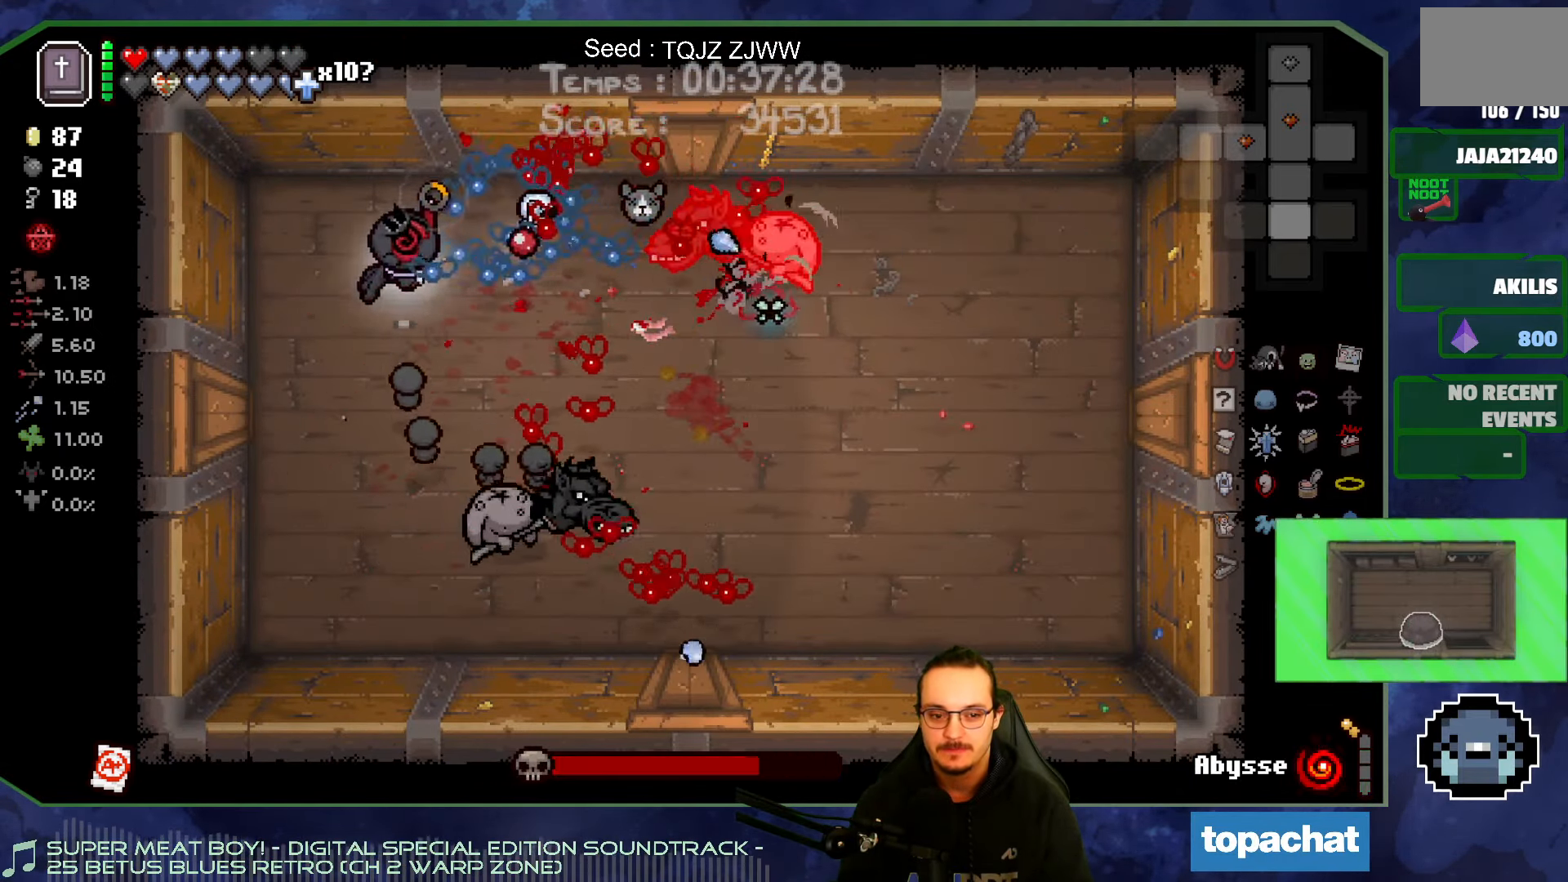
{"dt_ms": 500, "buttons": [], "left_stick": "down-left", "right_stick": "right", "events": []}